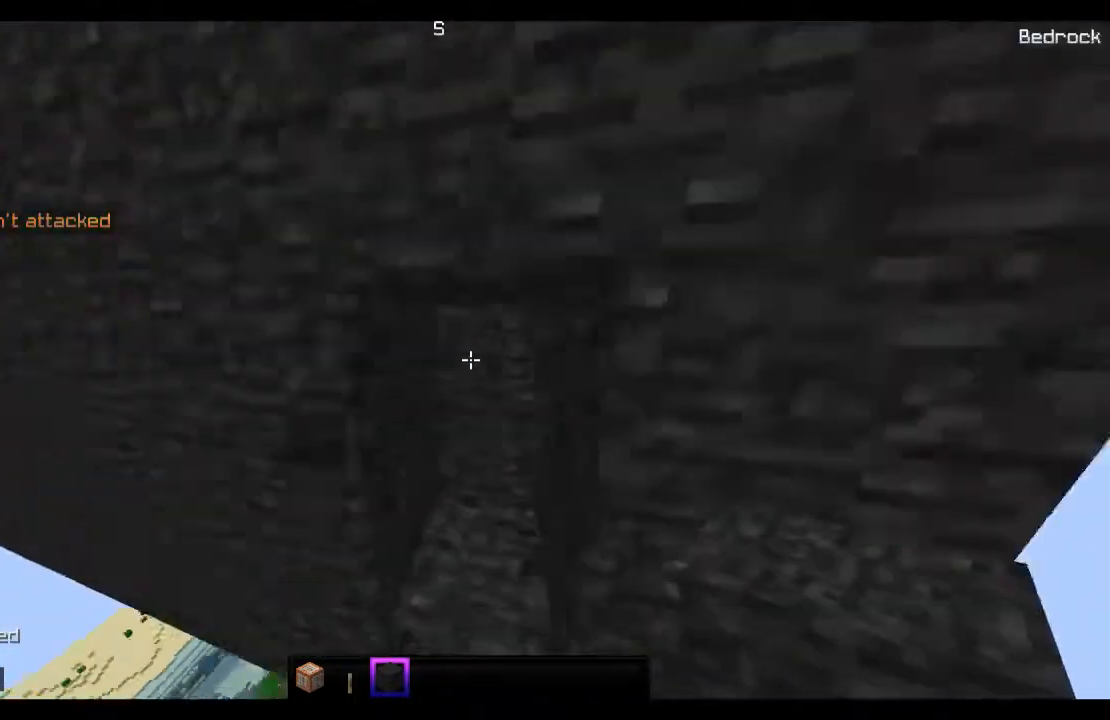
Gameplay with keyboard and mouse; each line is a JSON object with the keys and mouse buttons held at the frame after it. "events" lists presses ("down") and releases ("up") of "a", "d", "s", "space", "w", "mouse_left" and "mouse_right" between this image and that frame as [ms after this image, input, new state], when the widget could be followed in between. "mouse_left", "mouse_right" = the "left", "right" buttons of the "mouse" list. No other keys are recorded. Fast repeated clicks can show as one long hold. Mouse movement is not recorded.
{"keys": ["a", "w"], "mouse": [], "events": [[67, "space", "up"], [233, "d", "down"], [433, "d", "up"], [467, "a", "down"]]}
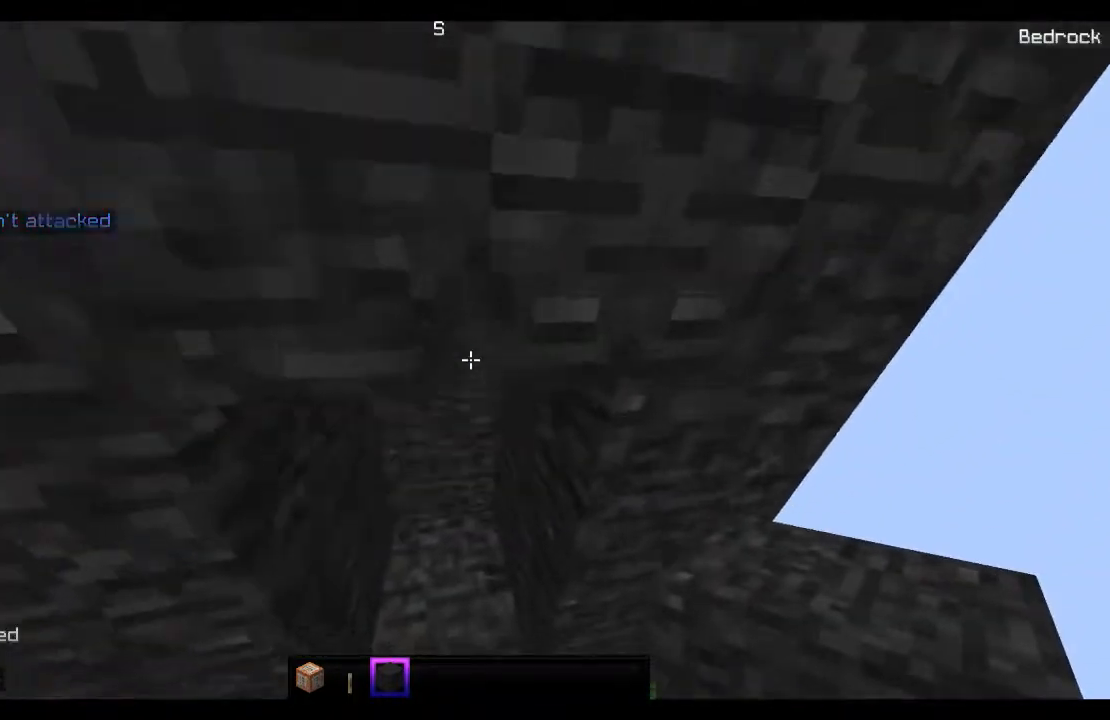
{"keys": ["d", "w"], "mouse": [], "events": [[167, "a", "up"], [433, "d", "down"]]}
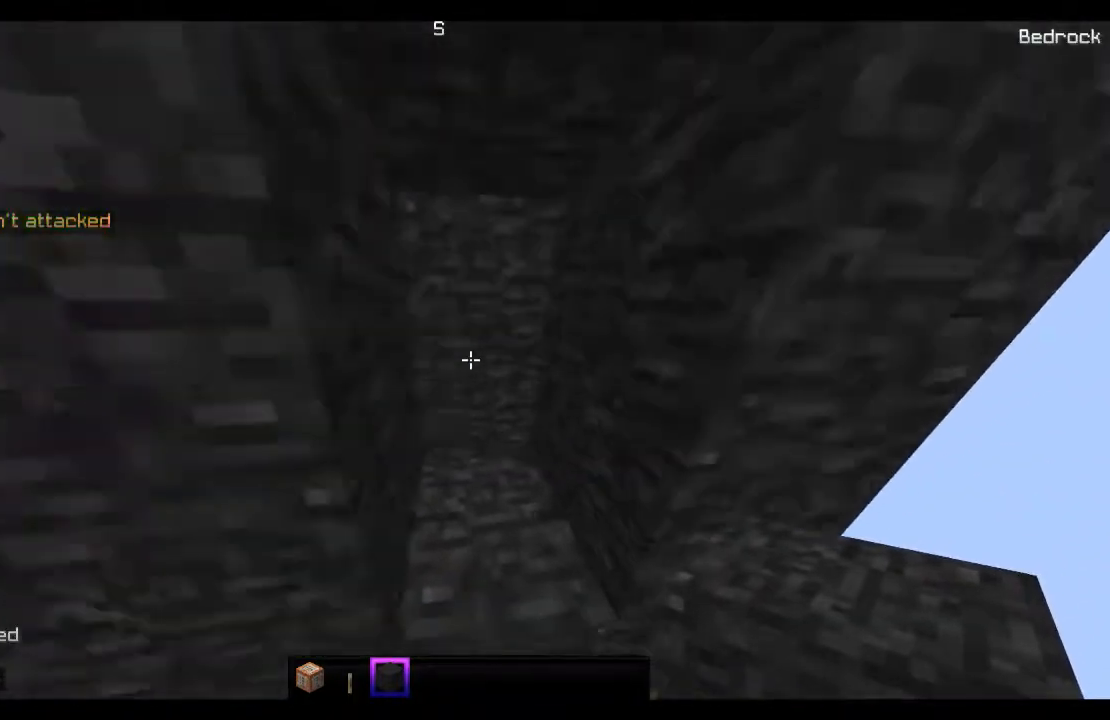
{"keys": ["w"], "mouse": [], "events": [[33, "d", "up"], [300, "space", "down"], [333, "a", "down"], [400, "a", "up"], [500, "space", "up"]]}
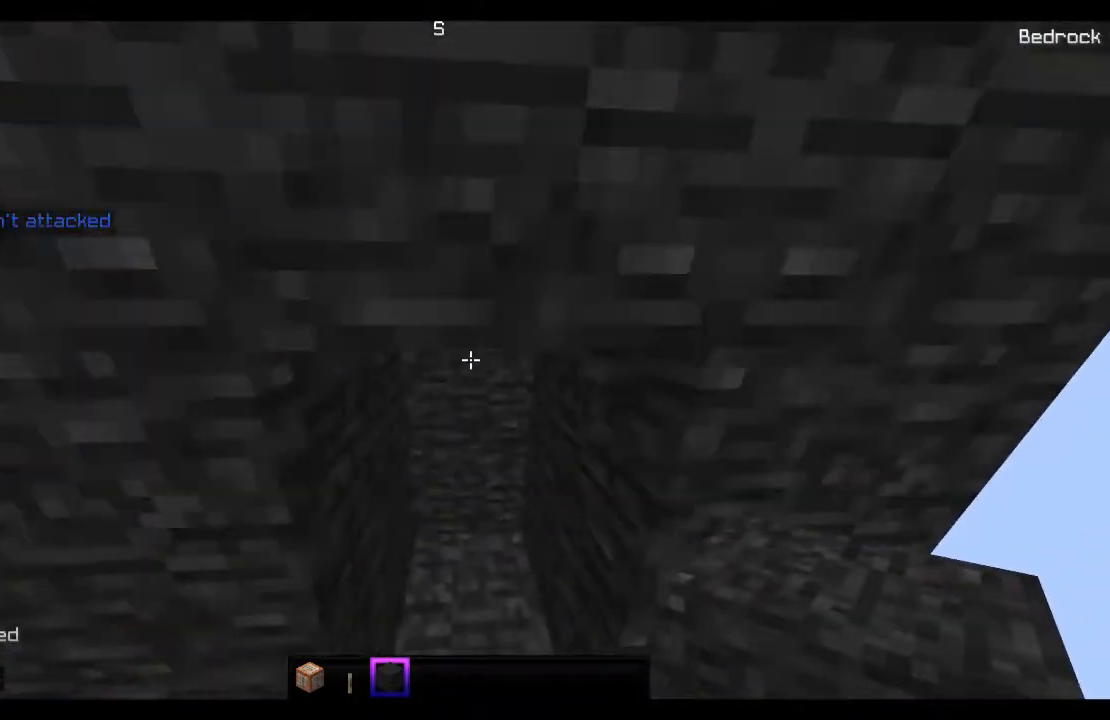
{"keys": ["w"], "mouse": [], "events": []}
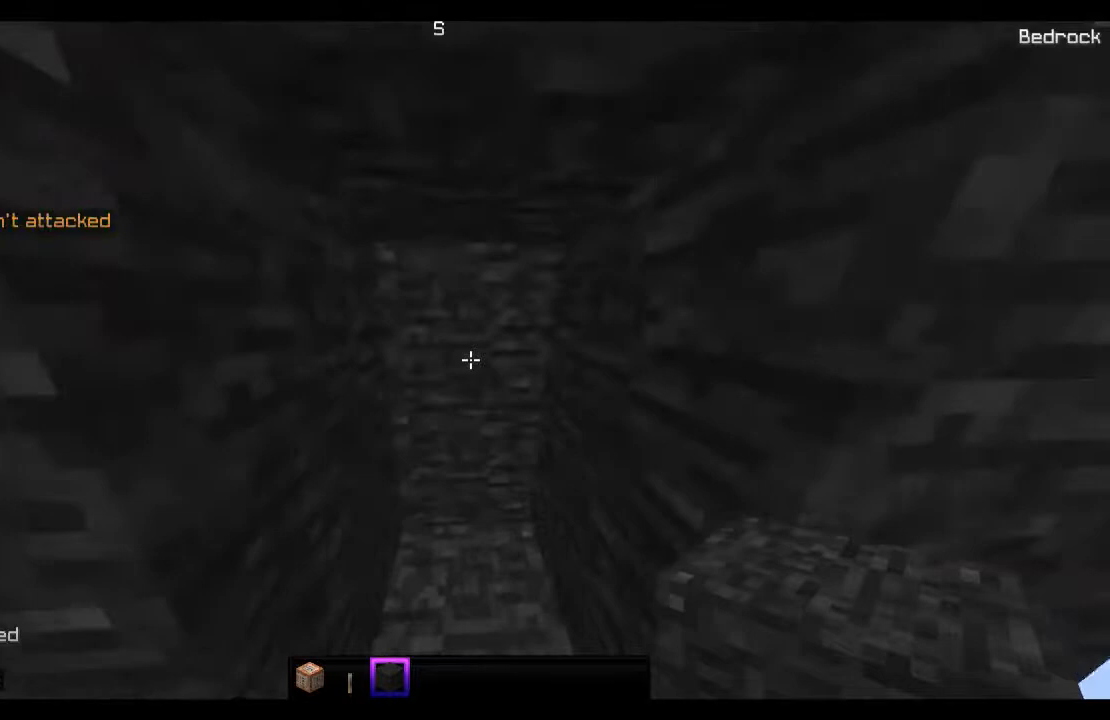
{"keys": [], "mouse": [], "events": [[433, "w", "up"]]}
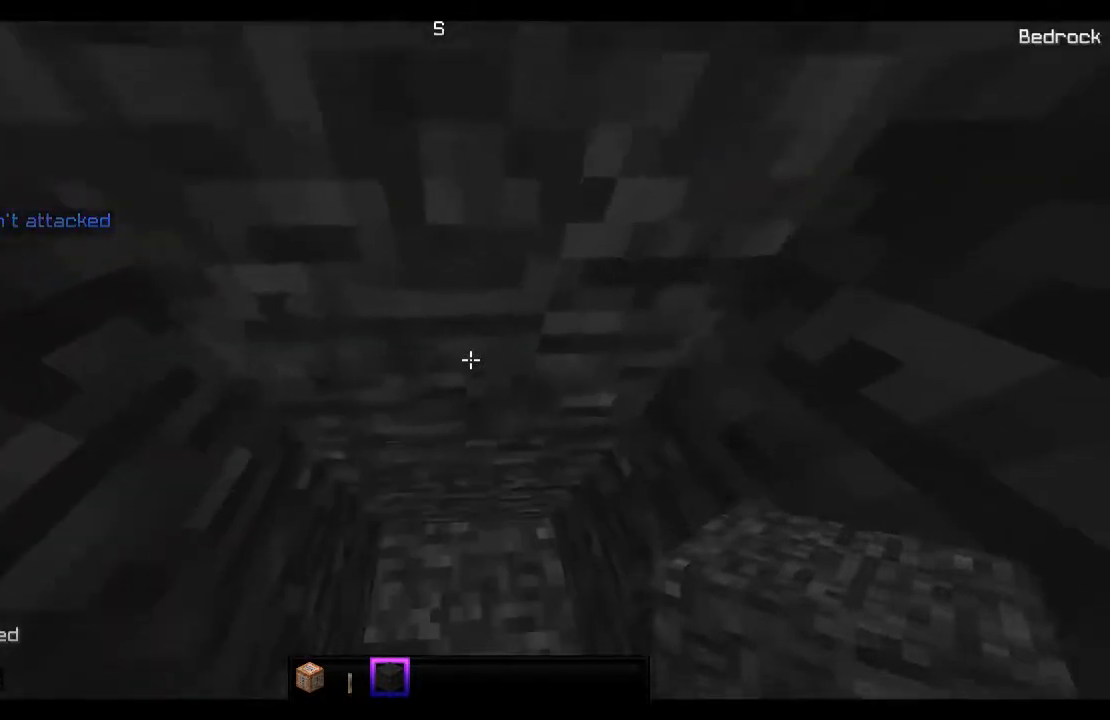
{"keys": ["a"], "mouse": [], "events": [[33, "mouse_left", "down"], [133, "mouse_left", "up"], [200, "w", "down"], [267, "mouse_left", "down"], [333, "mouse_left", "up"], [400, "a", "down"], [433, "w", "up"]]}
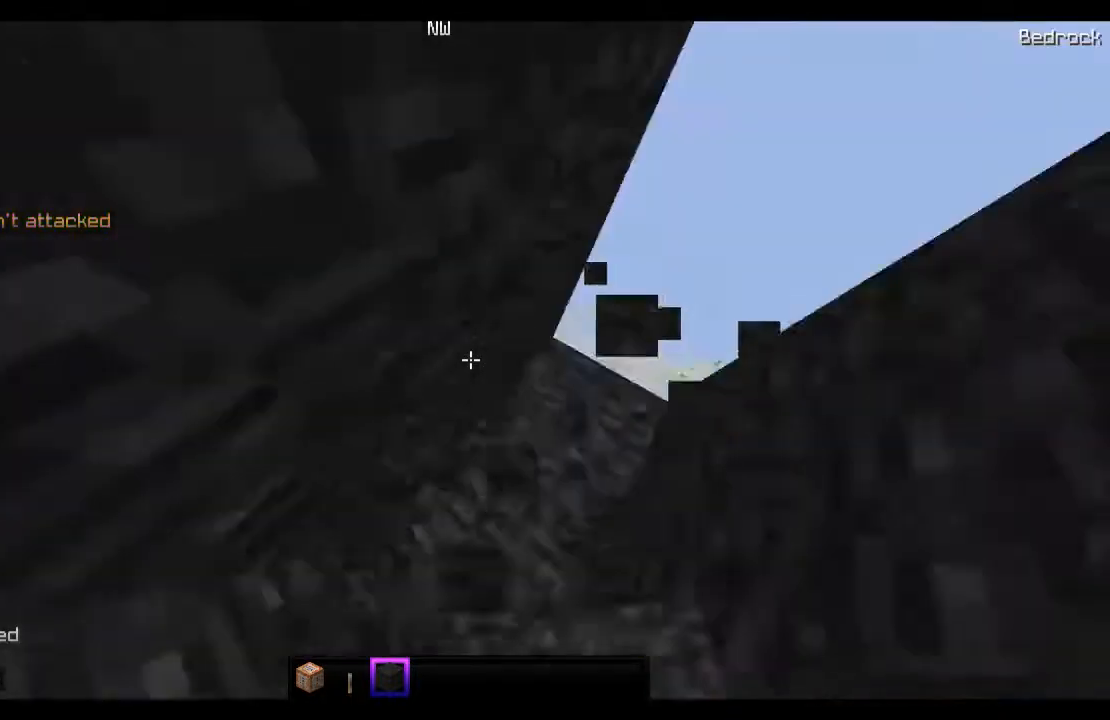
{"keys": [], "mouse": [], "events": [[67, "a", "up"], [300, "d", "down"], [367, "d", "up"], [367, "mouse_right", "down"], [500, "mouse_right", "up"]]}
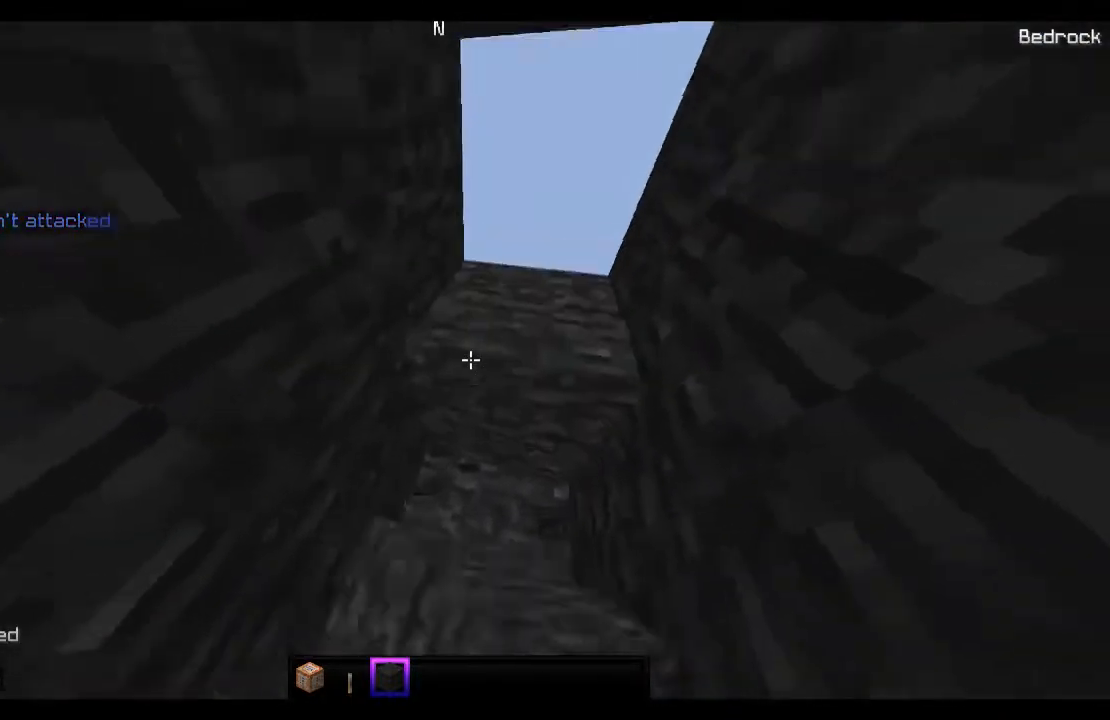
{"keys": [], "mouse": [], "events": [[100, "mouse_right", "down"], [200, "mouse_right", "up"], [267, "a", "down"], [467, "a", "up"]]}
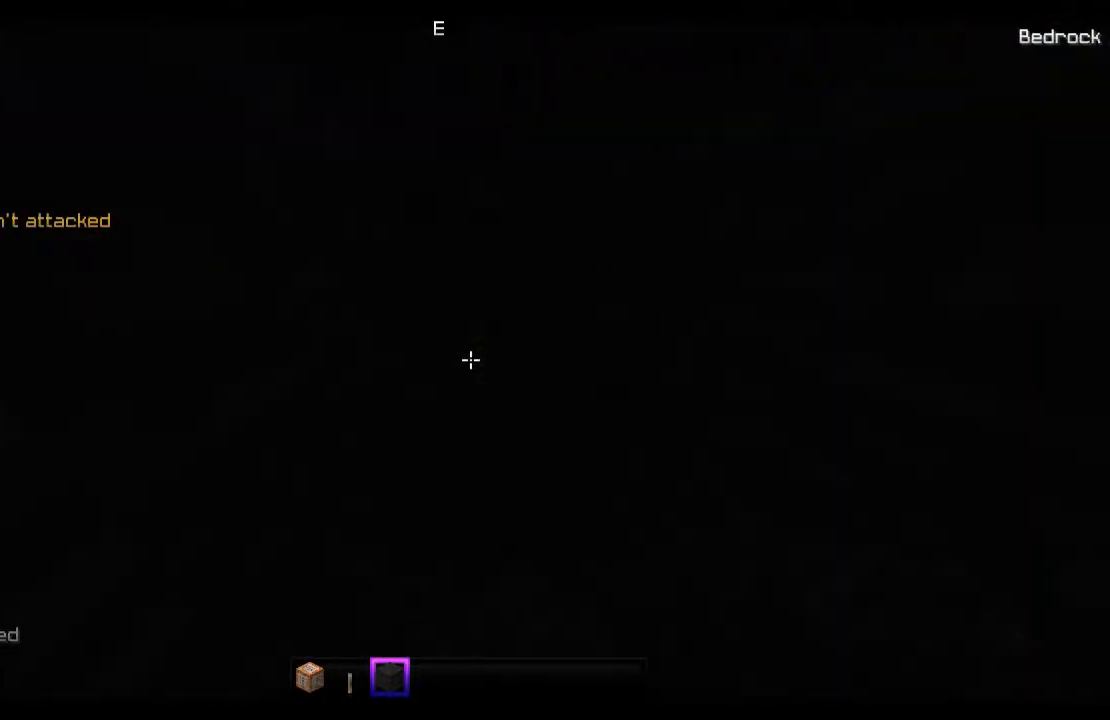
{"keys": [], "mouse": [], "events": [[267, "w", "down"], [367, "w", "up"]]}
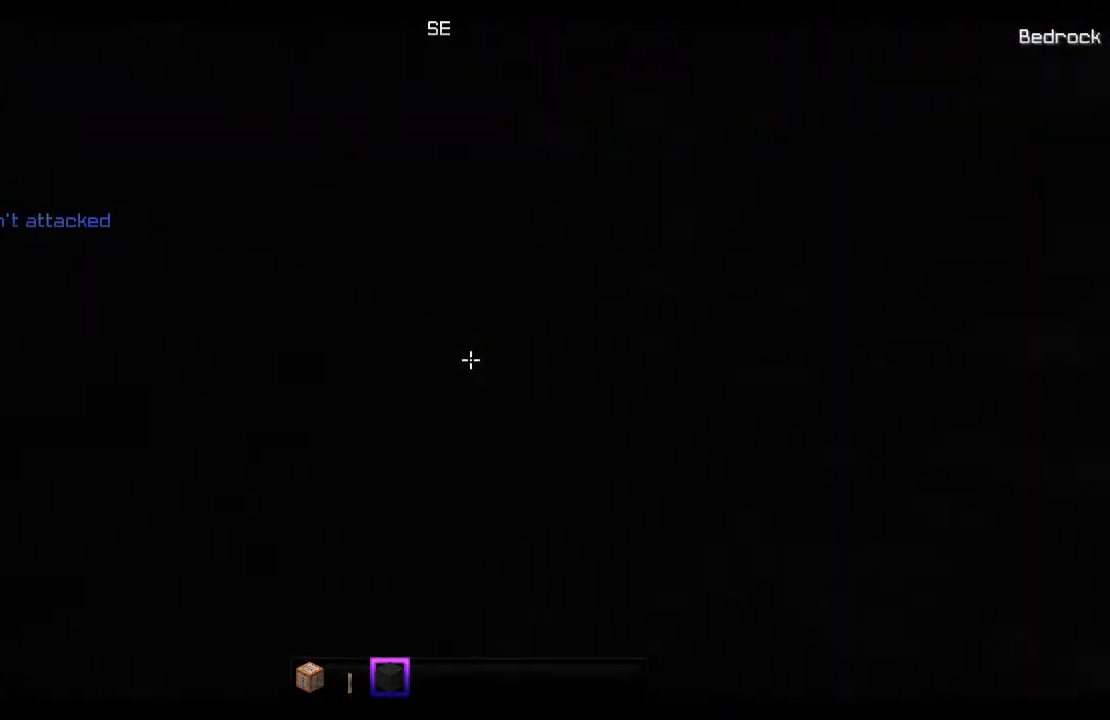
{"keys": ["s"], "mouse": [], "events": [[300, "s", "down"]]}